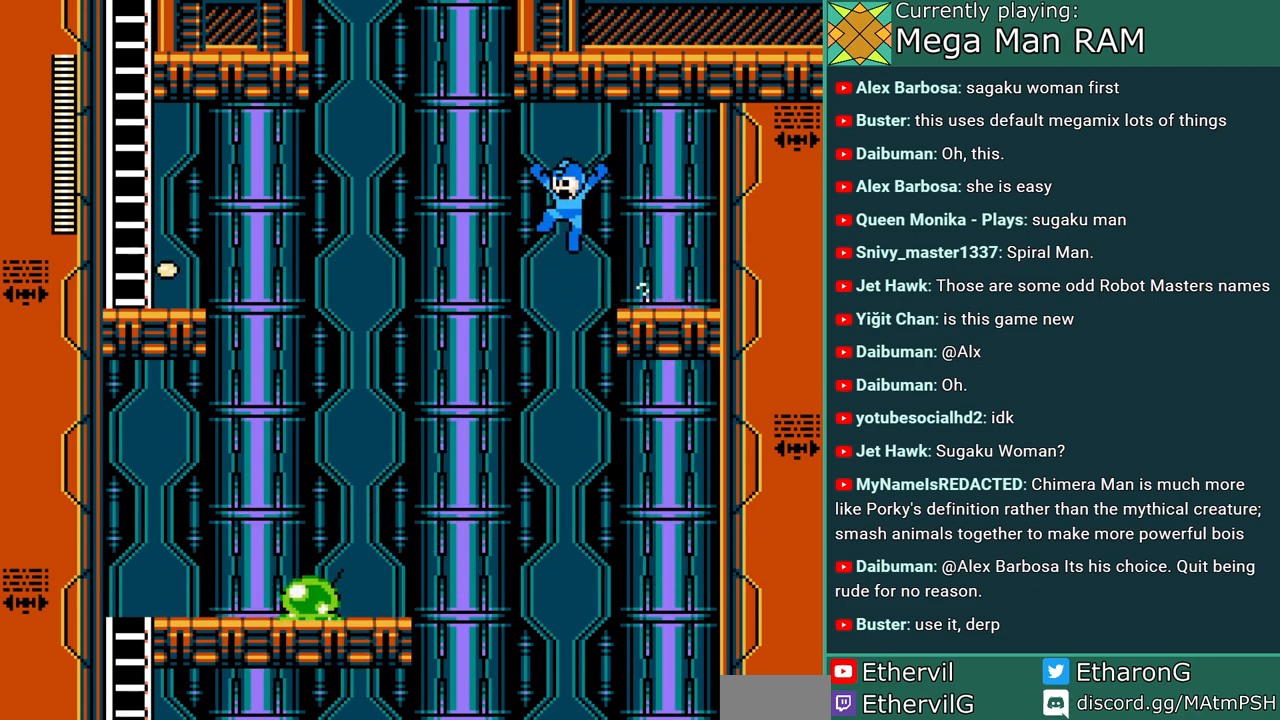
Gameplay with a controller; each line is a JSON object with the inputs held at the frame after it (dt_ms = milliseconds from this image to that frame). "events" lists button and stick changes between this image and that frame as [ms after this image, input, new state], when the widget could be followed in between. Not read: L3 R3 START.
{"dt_ms": 500, "buttons": ["A", "DPAD_LEFT"], "events": [[433, "C", "up"], [500, "B", "up"]]}
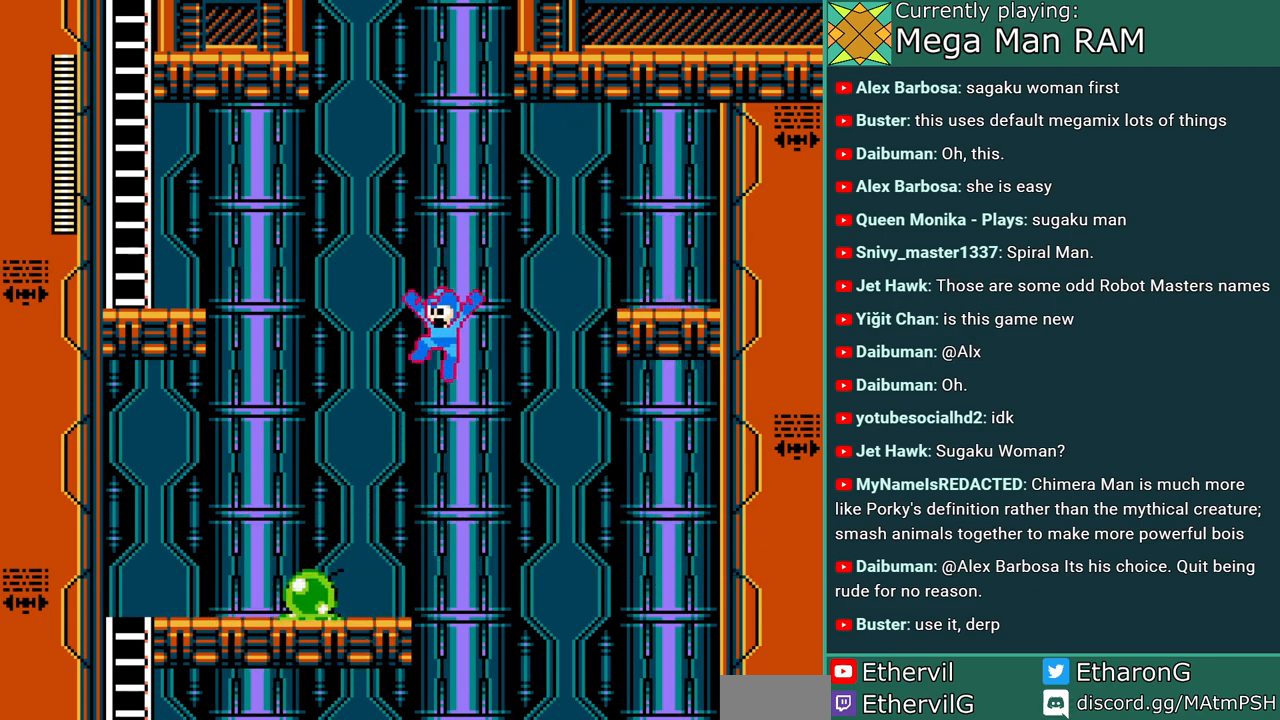
{"dt_ms": 500, "buttons": ["DPAD_LEFT"], "events": [[250, "A", "up"]]}
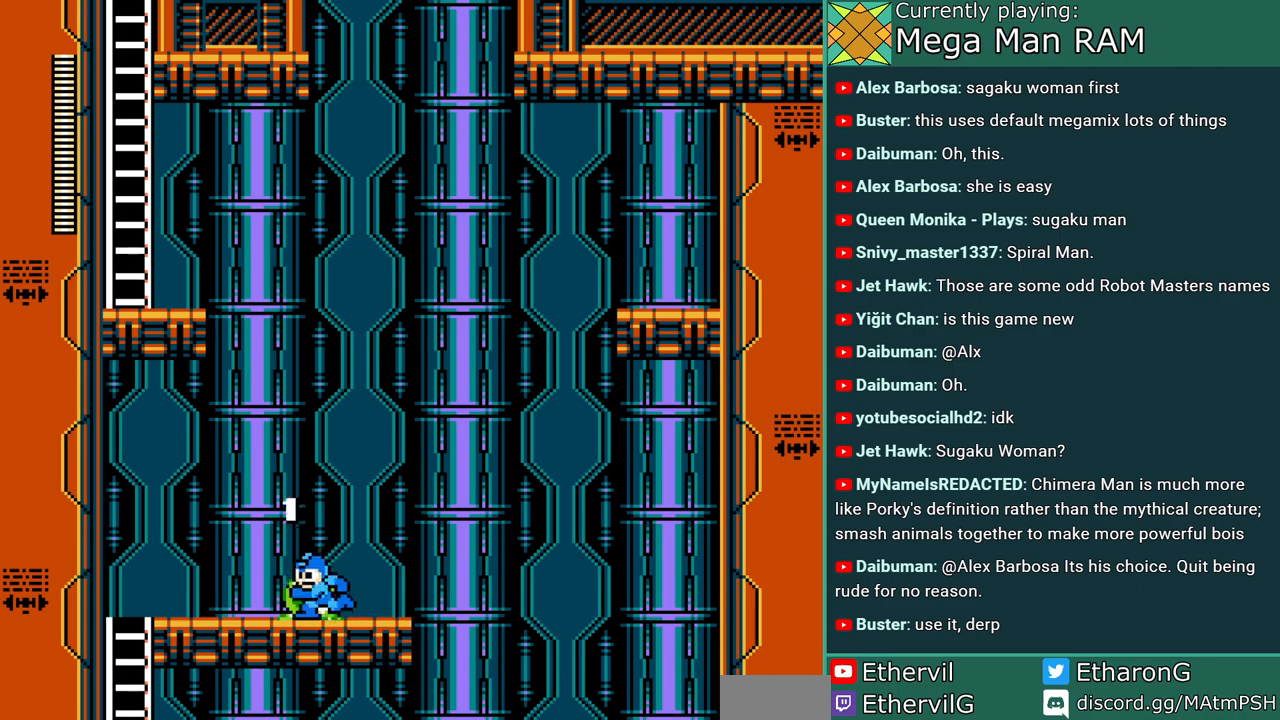
{"dt_ms": 500, "buttons": ["B"], "events": [[50, "DPAD_LEFT", "up"], [400, "B", "down"]]}
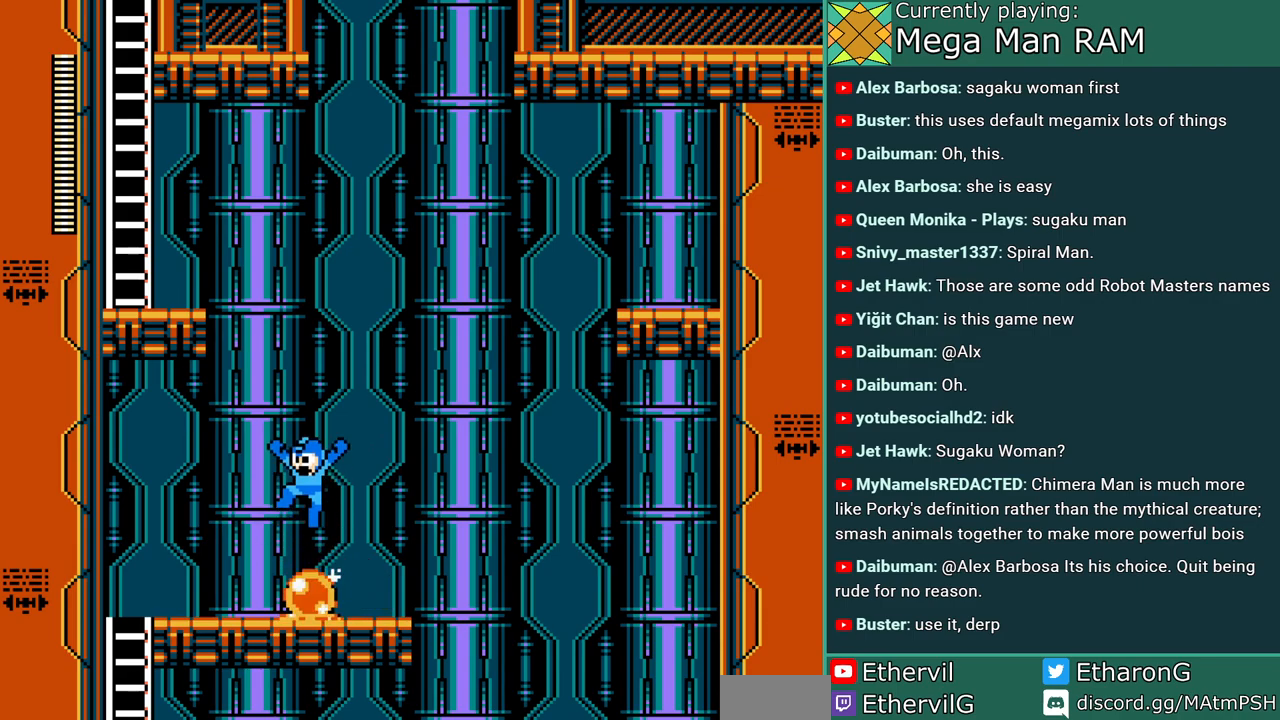
{"dt_ms": 500, "buttons": ["B", "DPAD_LEFT"], "events": [[300, "DPAD_LEFT", "down"]]}
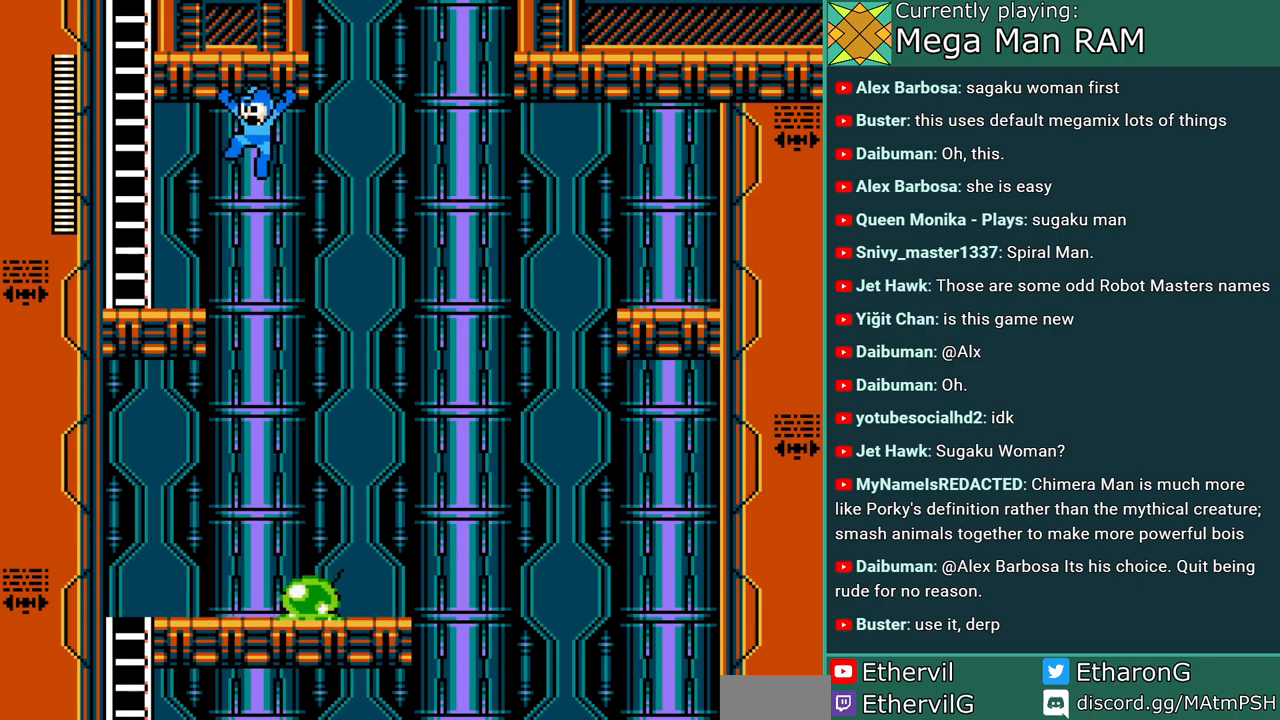
{"dt_ms": 500, "buttons": ["B", "DPAD_LEFT"], "events": [[250, "B", "up"], [433, "B", "down"]]}
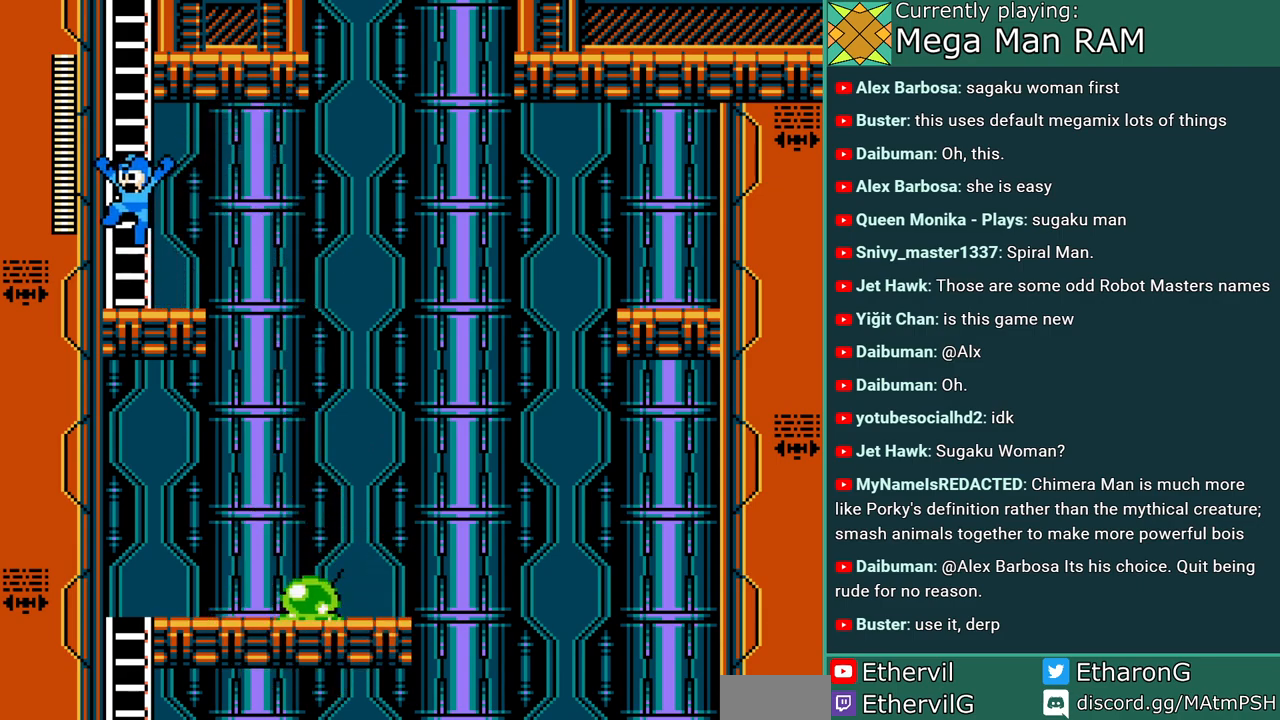
{"dt_ms": 500, "buttons": ["DPAD_UP"], "events": [[100, "DPAD_UP", "down"], [183, "B", "up"], [200, "DPAD_LEFT", "up"]]}
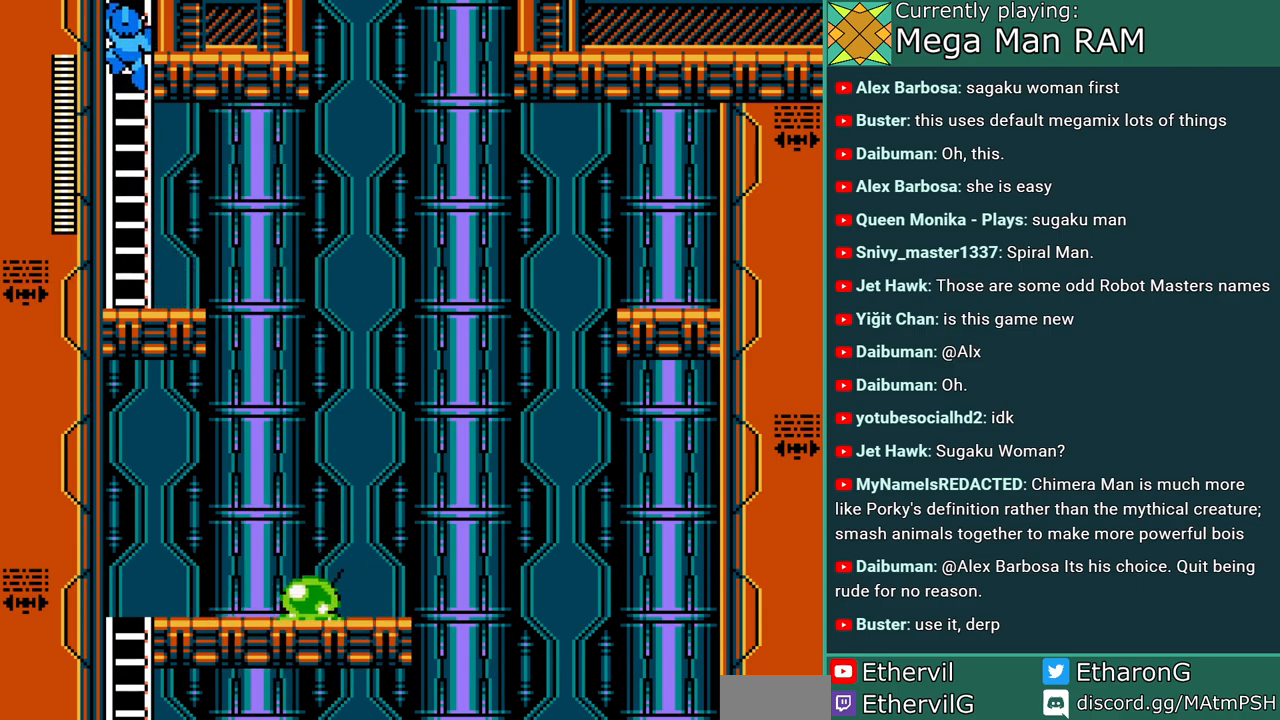
{"dt_ms": 500, "buttons": [], "events": [[467, "DPAD_UP", "up"]]}
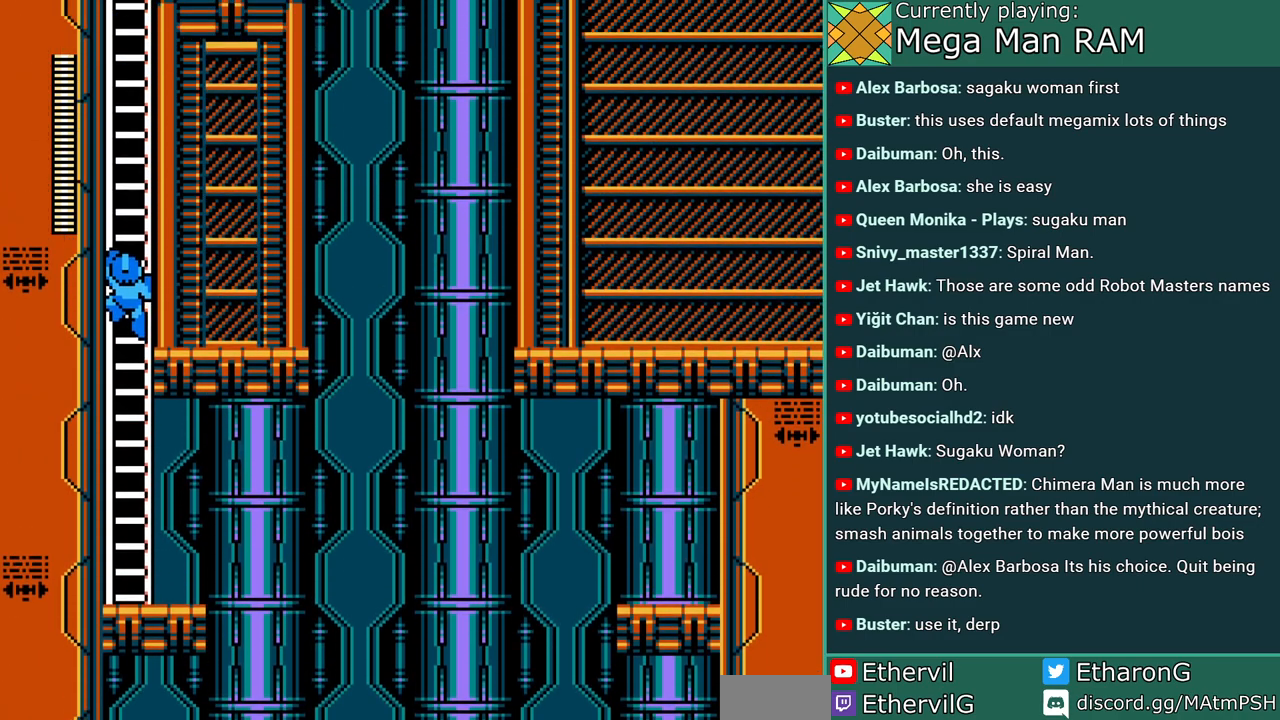
{"dt_ms": 500, "buttons": ["A", "DPAD_UP"], "events": [[367, "A", "down"], [467, "DPAD_UP", "down"]]}
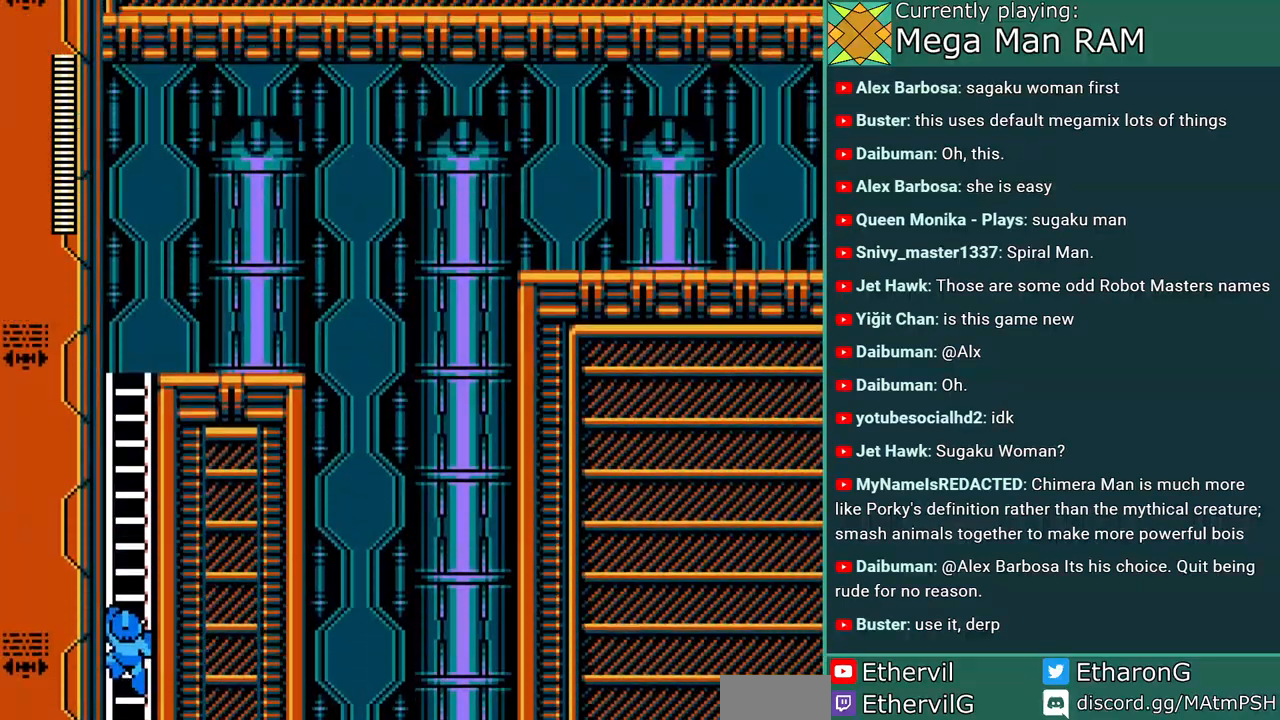
{"dt_ms": 500, "buttons": ["A", "DPAD_UP"], "events": []}
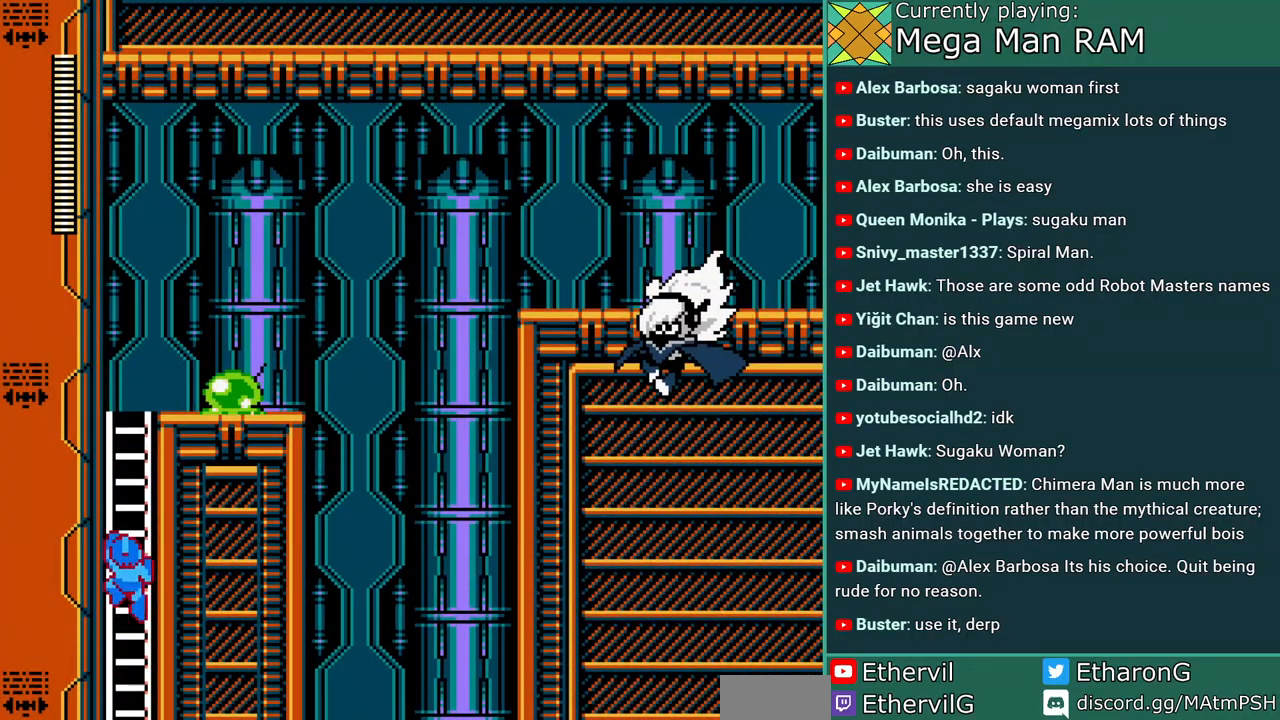
{"dt_ms": 500, "buttons": ["A", "DPAD_UP"], "events": []}
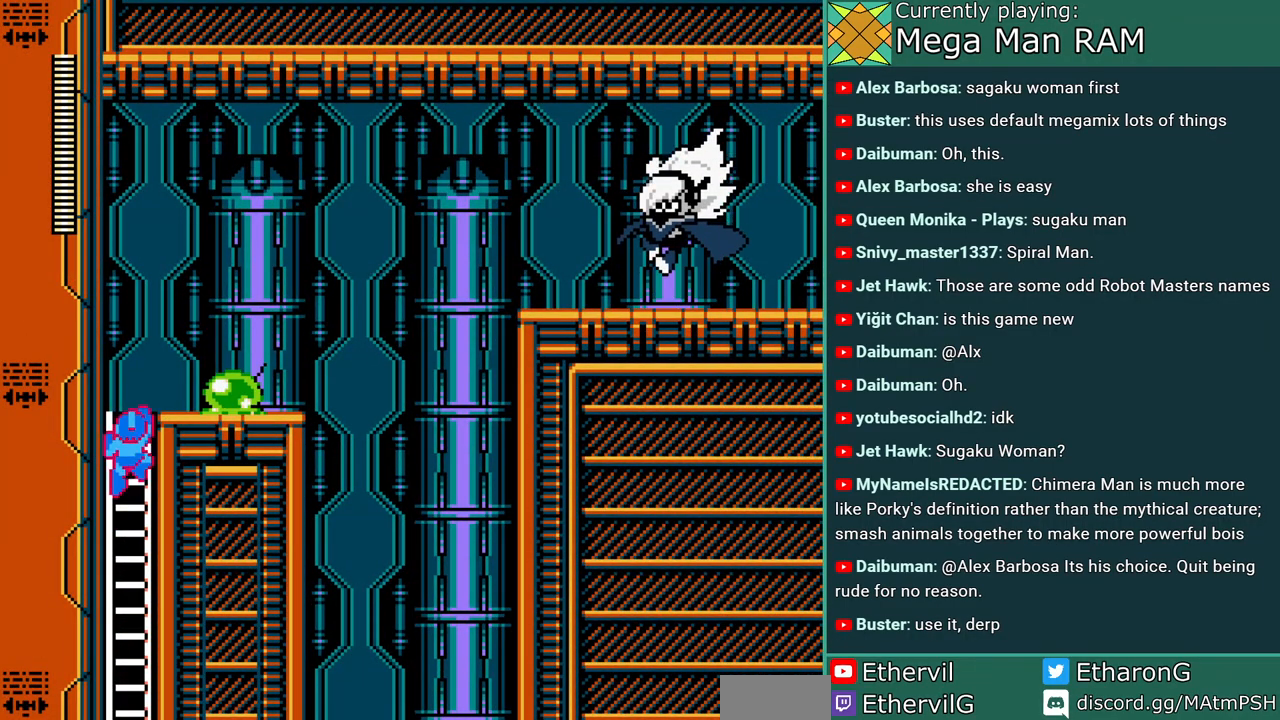
{"dt_ms": 1000, "buttons": []}
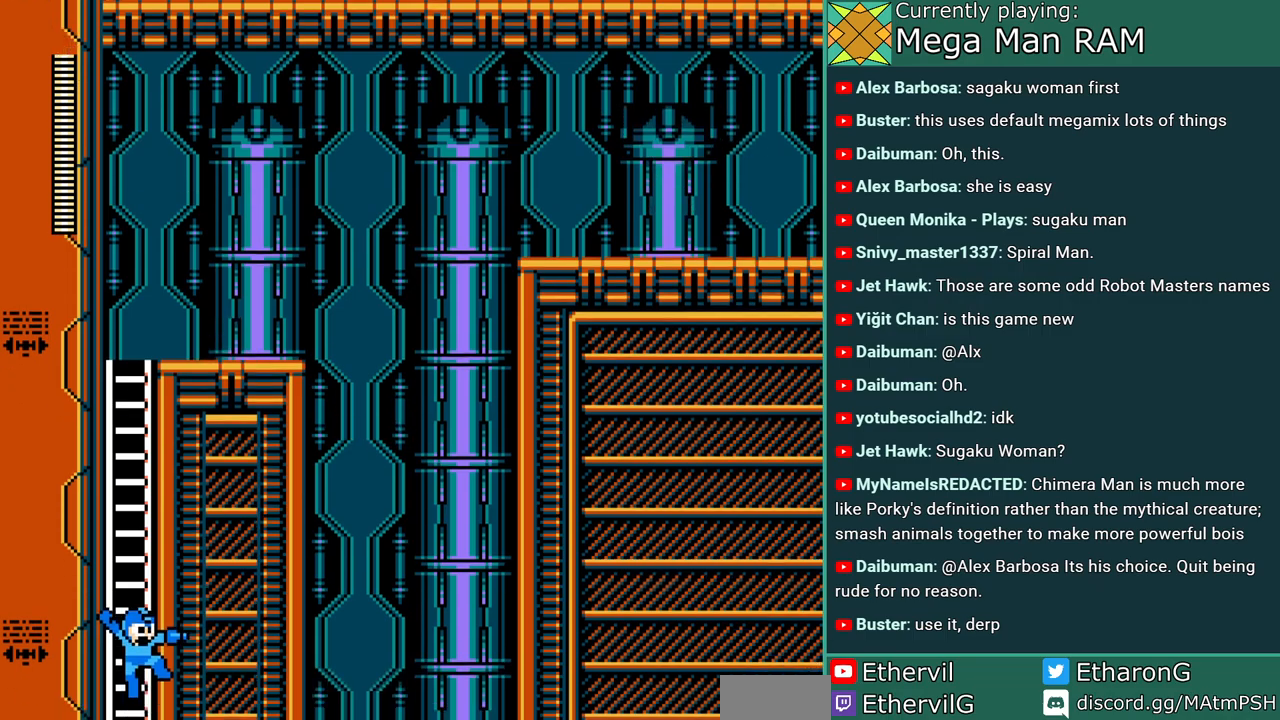
{"dt_ms": 500, "buttons": ["DPAD_UP"], "events": [[33, "DPAD_LEFT", "down"], [250, "DPAD_UP", "down"], [350, "DPAD_LEFT", "up"]]}
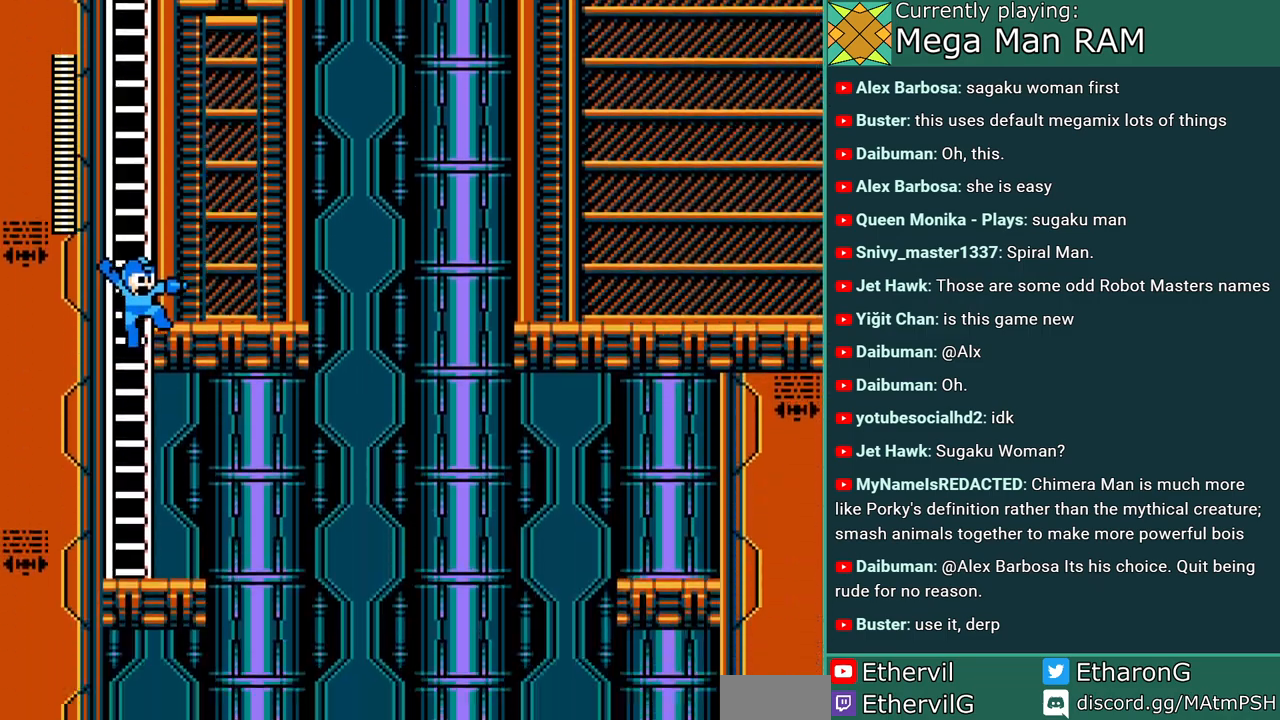
{"dt_ms": 500, "buttons": ["DPAD_UP"], "events": []}
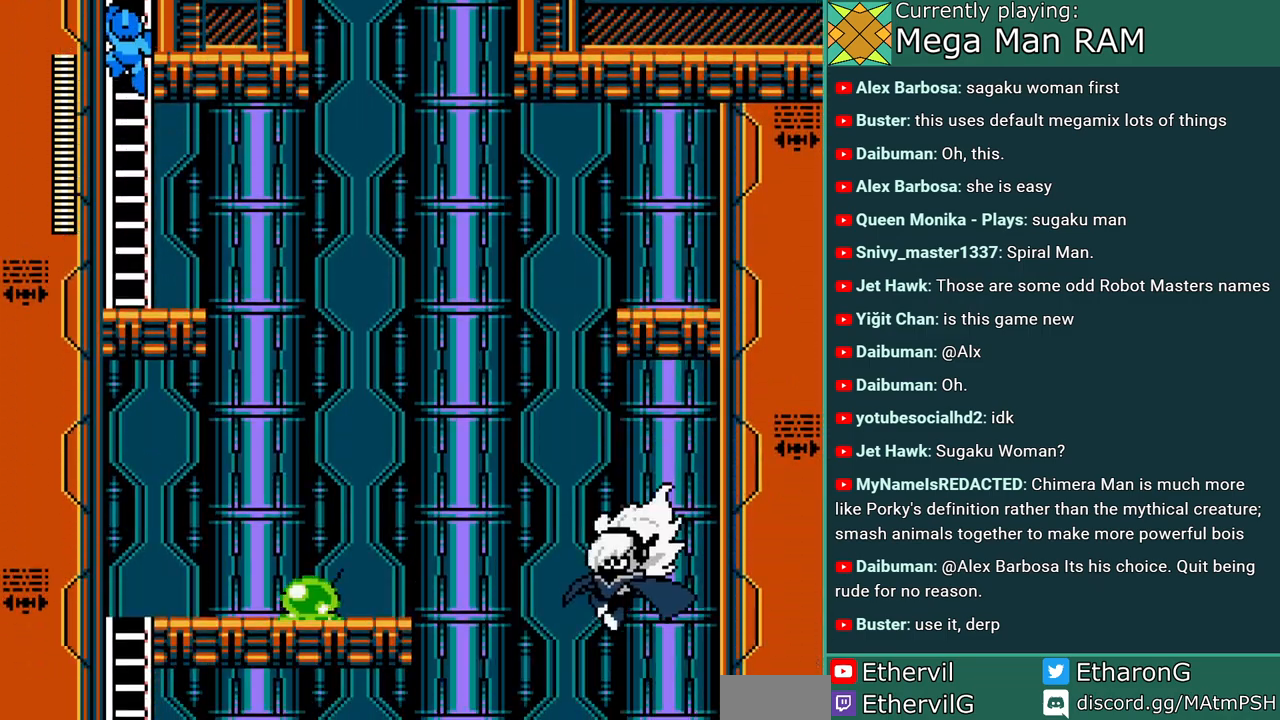
{"dt_ms": 500, "buttons": ["DPAD_UP"], "events": []}
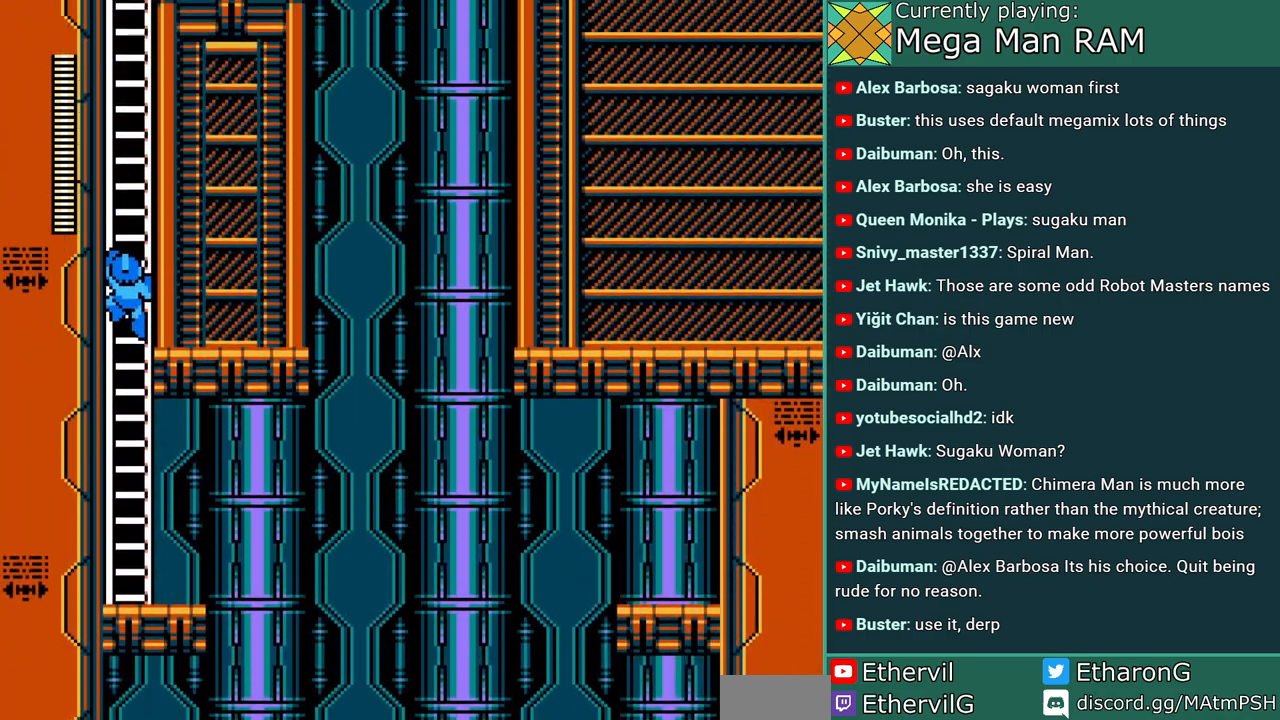
{"dt_ms": 500, "buttons": ["DPAD_UP"], "events": []}